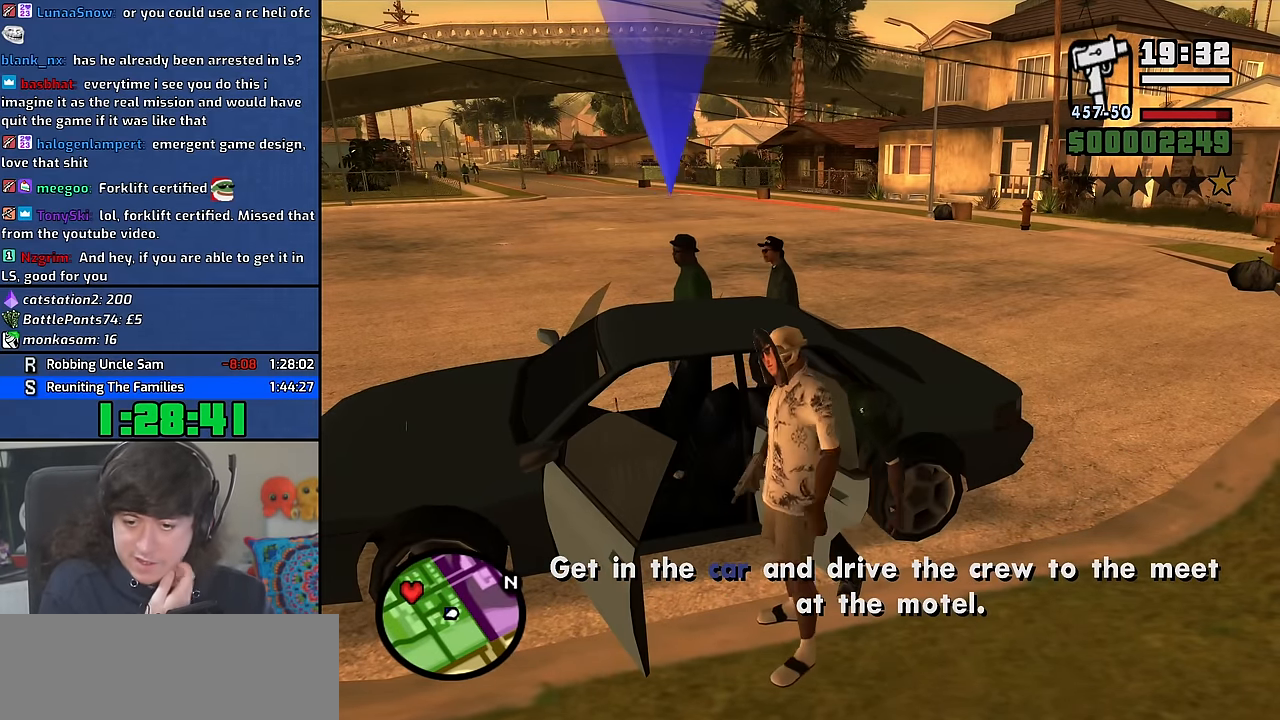
Gameplay with keyboard and mouse; each line is a JSON object with the keys and mouse buttons held at the frame after it. "events" lists presses ("down") and releases ("up") of "1", "2", "3", "4", "5", "6", "8", "a", "alt", "b", "c", "ctrl", "d", "down", "e", "escape", "f", "f1", "f2", "f3", "g", "h", "left", "n", "num2", "q", "r", "right", "s", "shift", "space", "t", "tab", "up", "v", "w", "x", "y", "z" and "mouse_wheel" between this image and that frame as [ms after this image, input, new state], when the widget could be followed in between. "mouse_wheel" = the "wheel" button of the "mouse" list. No other keys are recorded. "wheel" means that the mouse wheel is clicked or scrolled. Mouse movement is not recorded. Not read: other_keys.
{"keys": ["d", "shift", "w"], "mouse": [], "events": [[183, "shift", "down"], [183, "w", "down"], [200, "d", "down"]]}
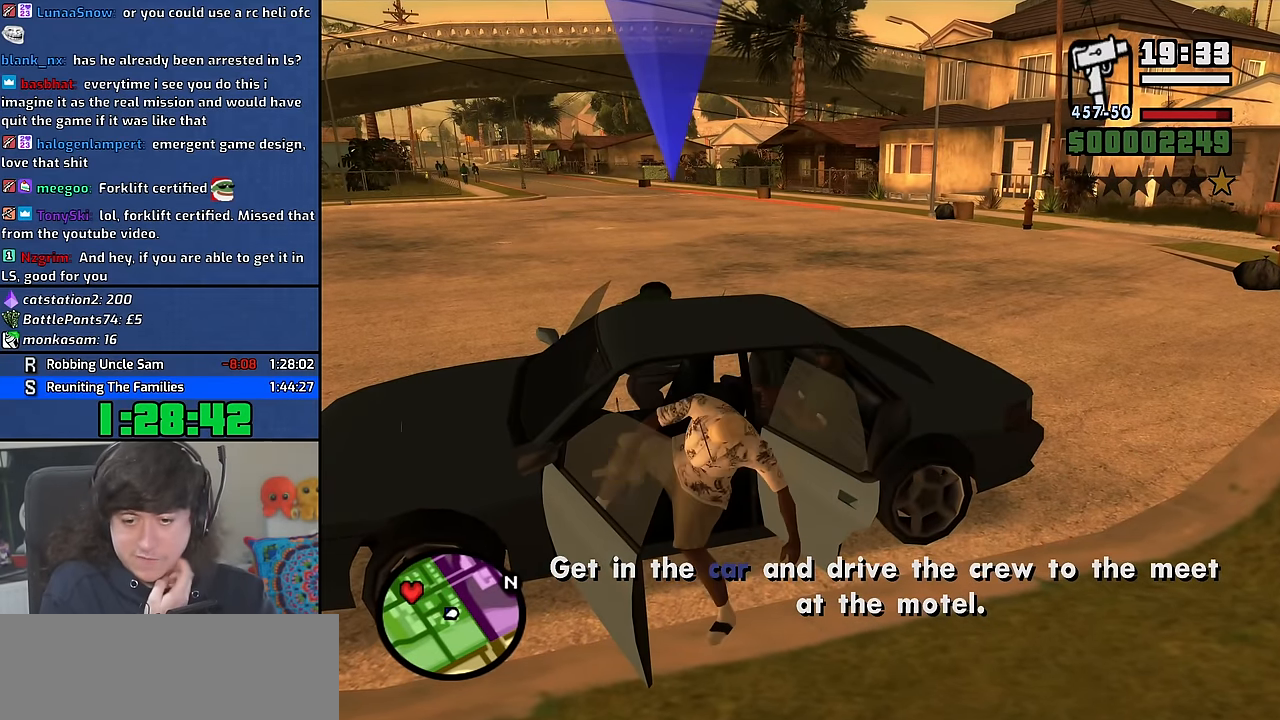
{"keys": ["d", "shift", "w"], "mouse": [], "events": []}
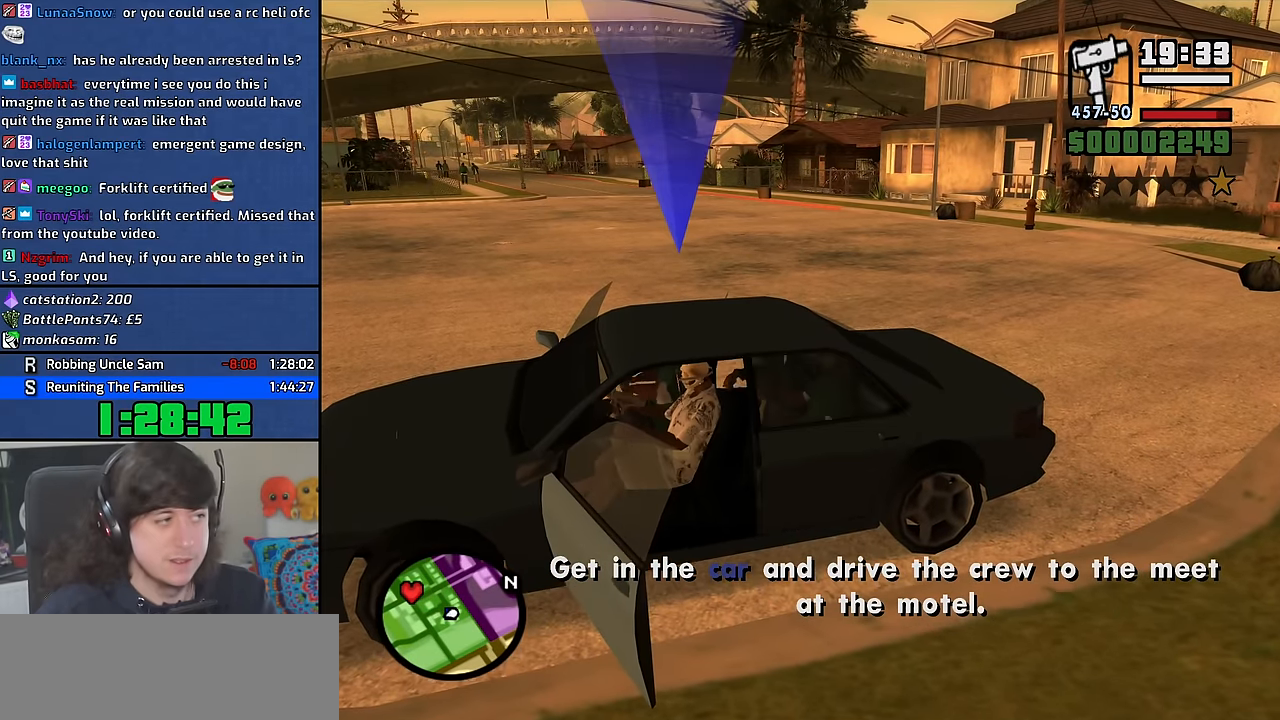
{"keys": ["d", "shift", "w"], "mouse": [], "events": []}
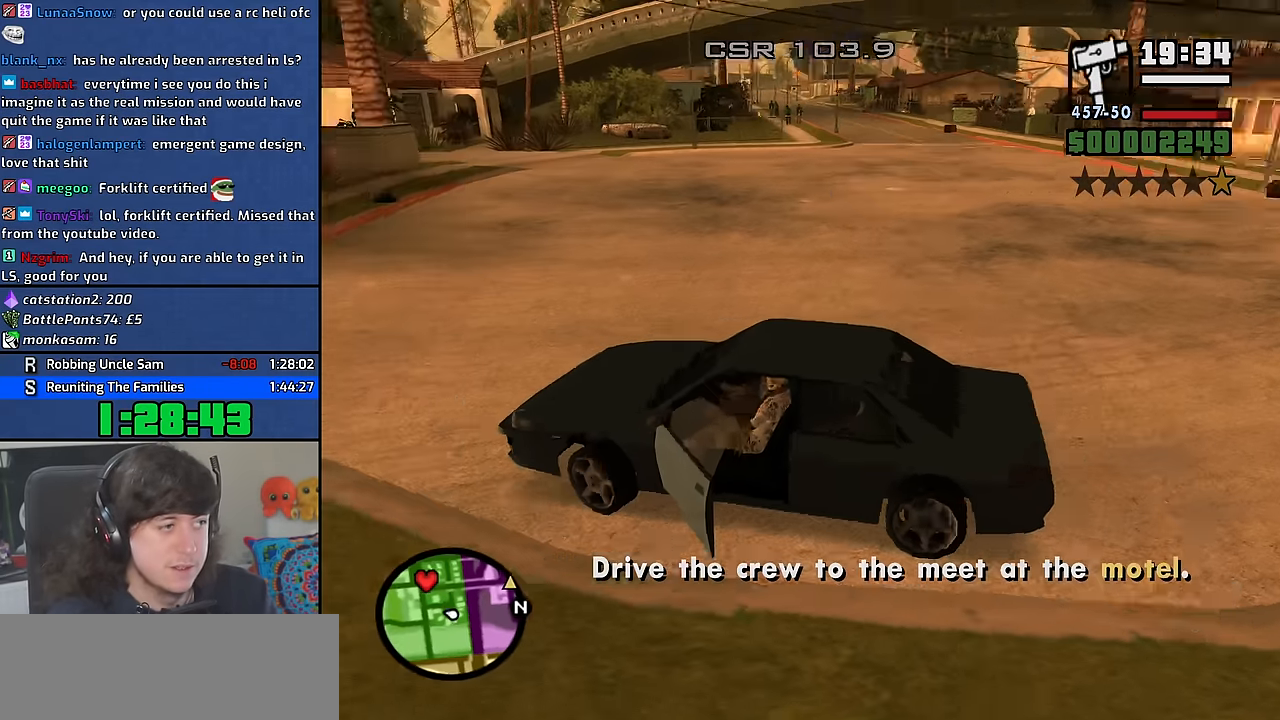
{"keys": ["d", "w"], "mouse": ["wheel"], "events": [[283, "shift", "up"], [333, "mouse_wheel", "down"]]}
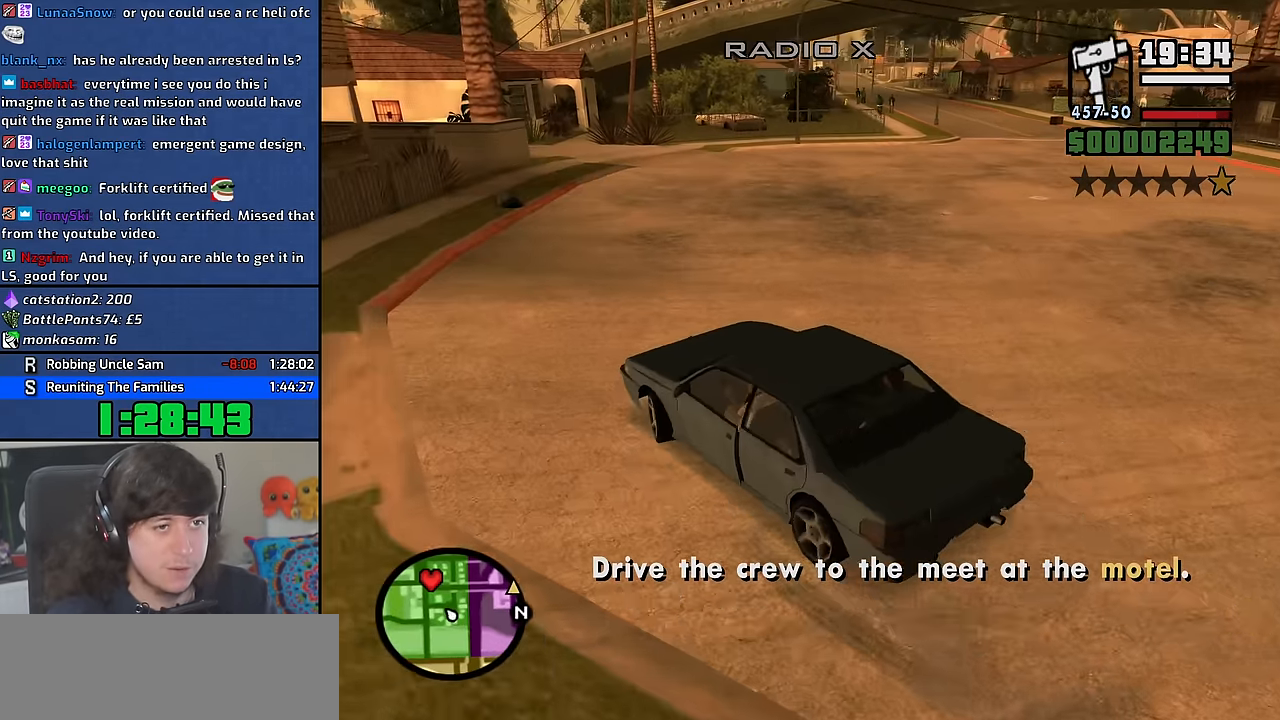
{"keys": ["w"], "mouse": [], "events": [[83, "mouse_wheel", "up"], [100, "mouse_wheel", "down"], [317, "mouse_wheel", "up"], [467, "d", "up"]]}
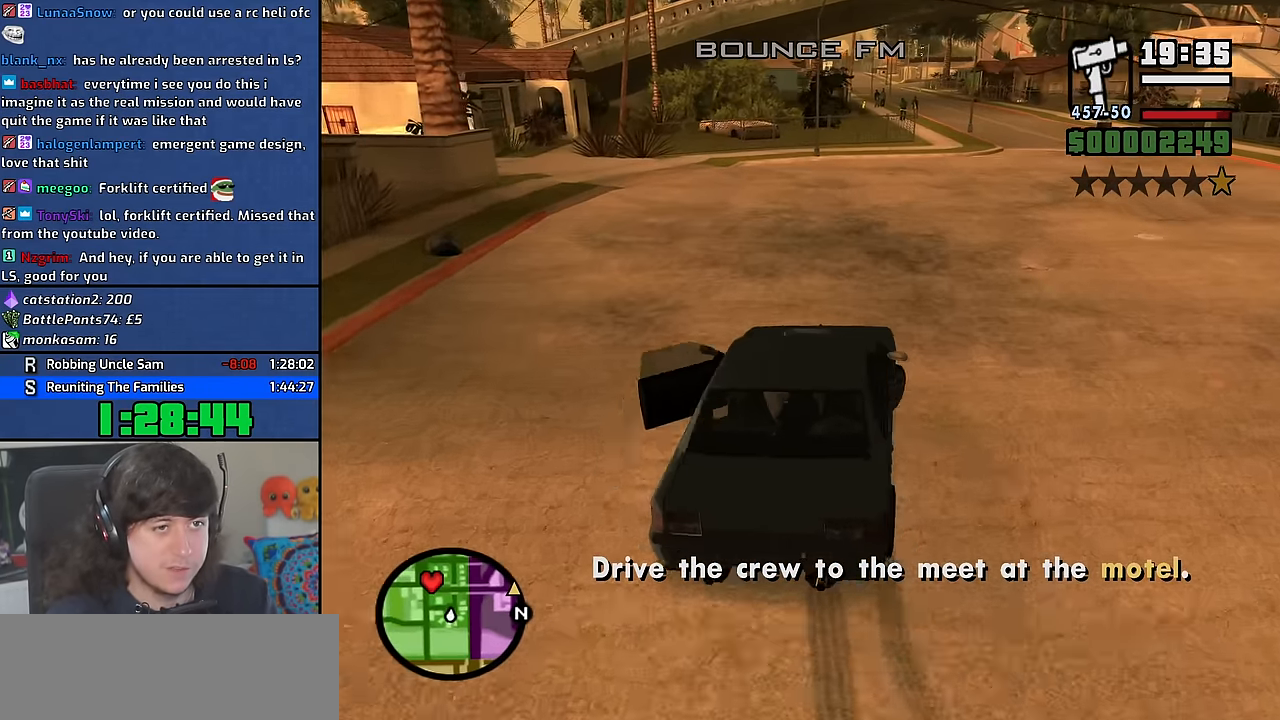
{"keys": ["w"], "mouse": ["wheel"], "events": [[417, "mouse_wheel", "down"]]}
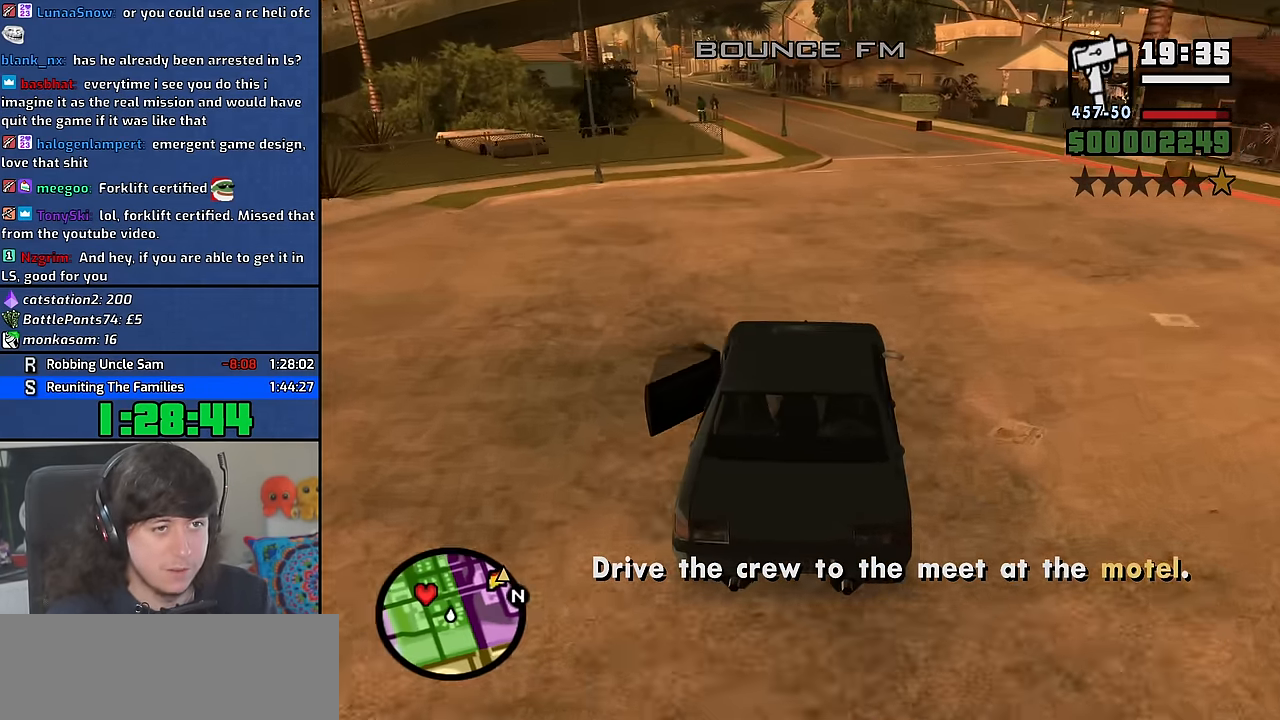
{"keys": ["w"], "mouse": [], "events": [[17, "a", "down"], [83, "a", "up"], [83, "mouse_wheel", "up"], [350, "a", "down"], [450, "a", "up"]]}
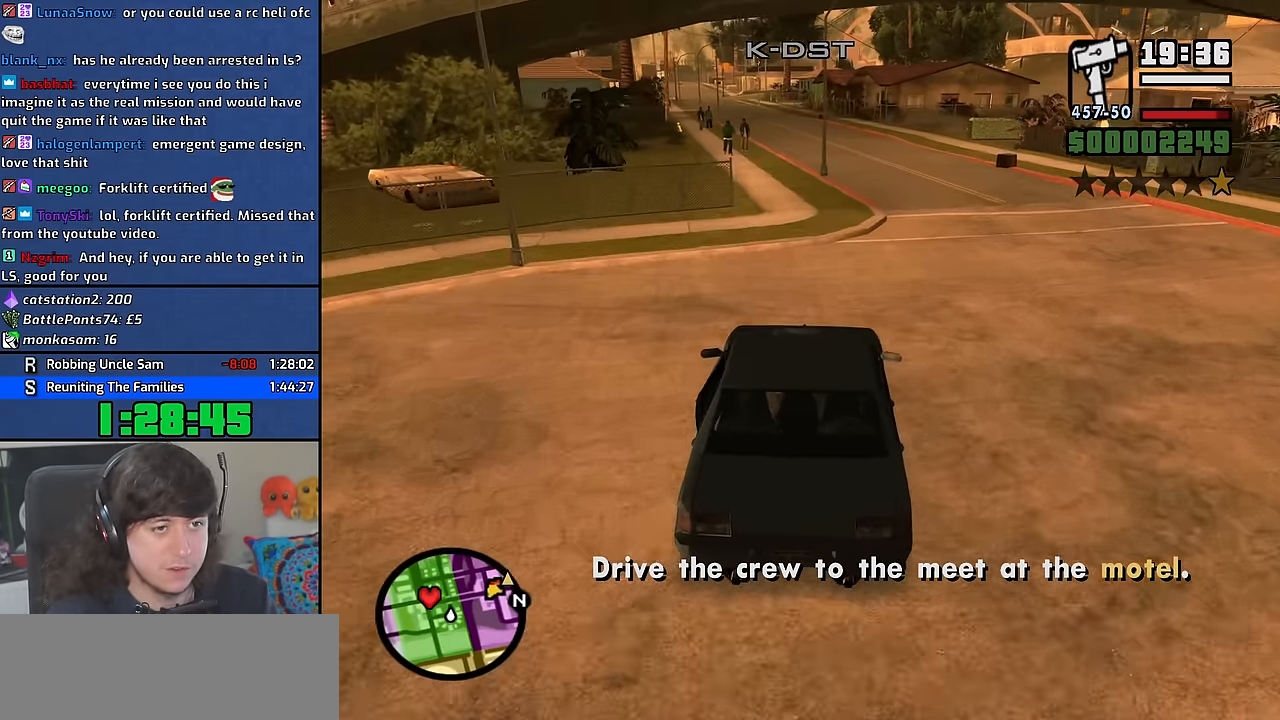
{"keys": ["w"], "mouse": [], "events": [[183, "a", "down"], [267, "a", "up"]]}
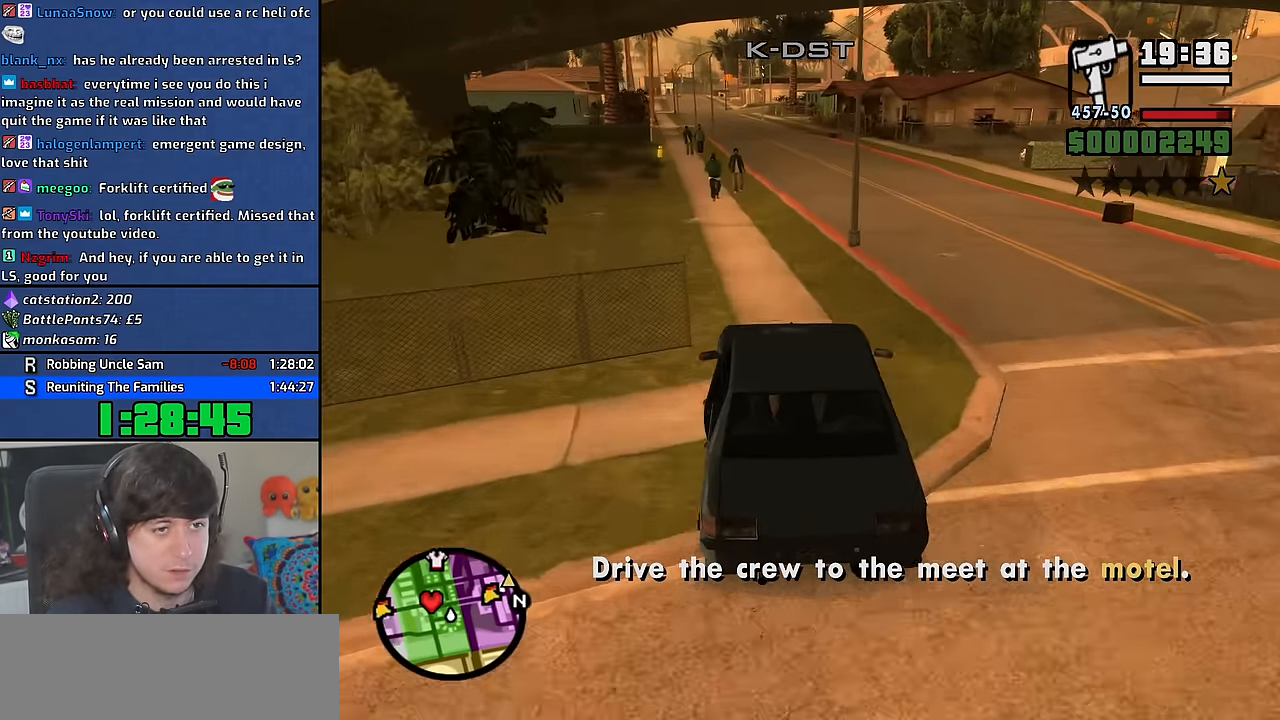
{"keys": ["w"], "mouse": [], "events": [[233, "d", "down"], [350, "d", "up"]]}
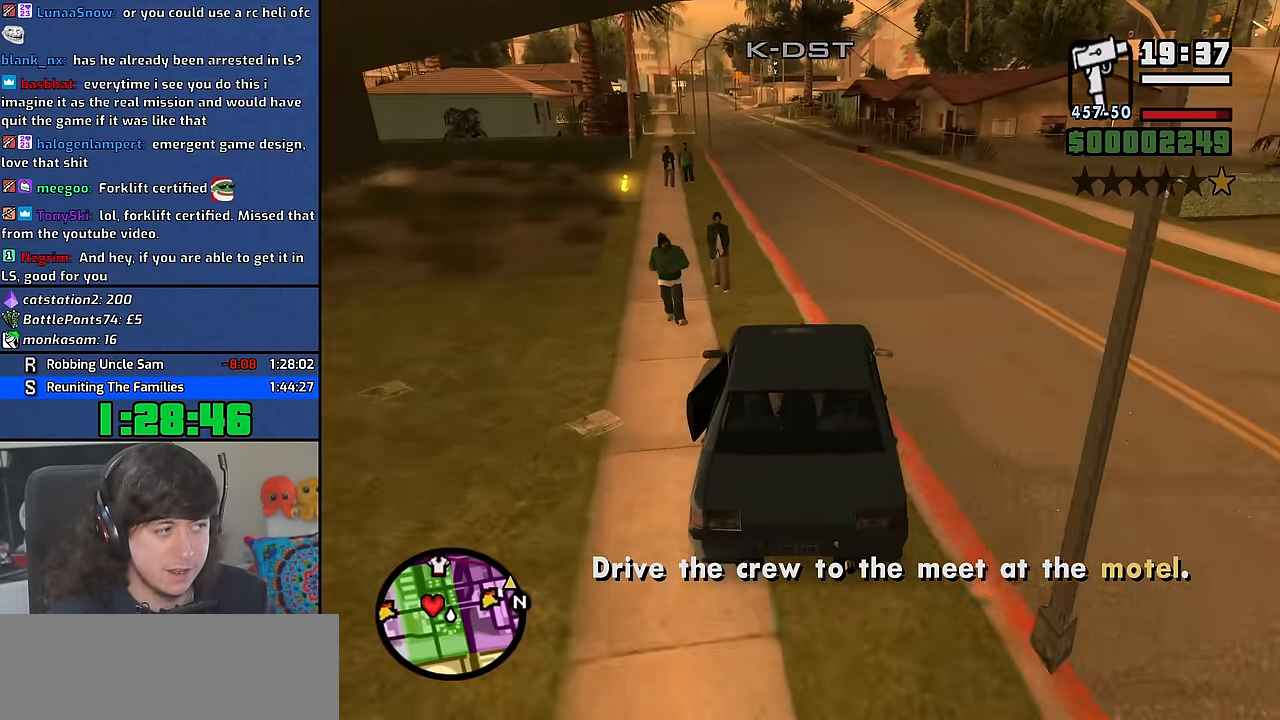
{"keys": ["a", "w"], "mouse": [], "events": [[317, "a", "down"]]}
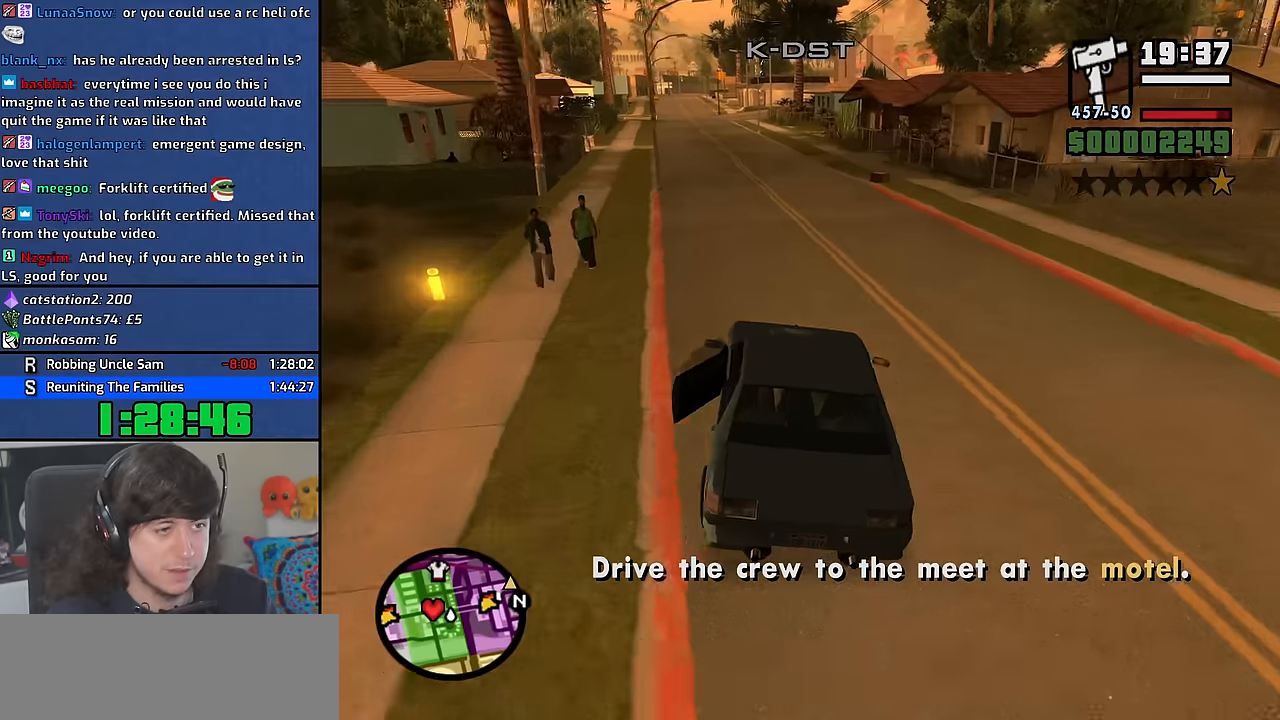
{"keys": ["w"], "mouse": [], "events": [[33, "a", "up"], [183, "a", "down"], [300, "a", "up"]]}
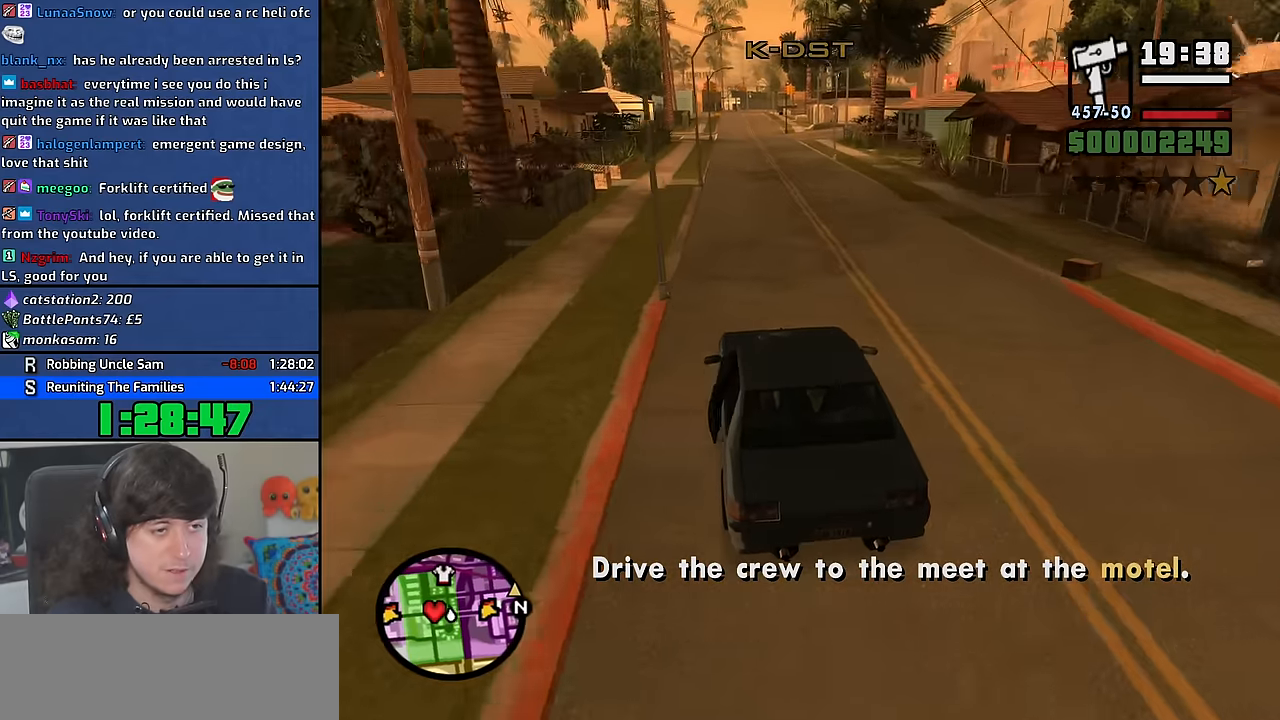
{"keys": ["w"], "mouse": [], "events": [[350, "d", "down"], [417, "d", "up"]]}
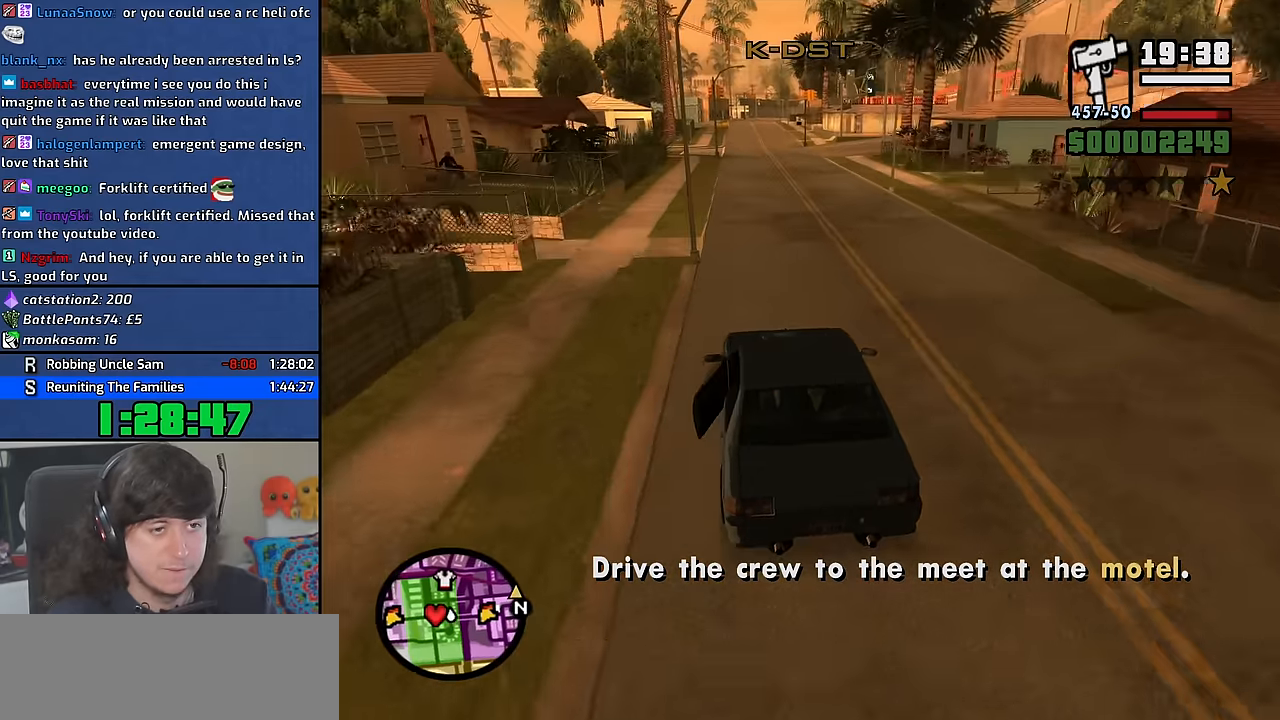
{"keys": ["w"], "mouse": [], "events": [[200, "a", "down"], [267, "a", "up"]]}
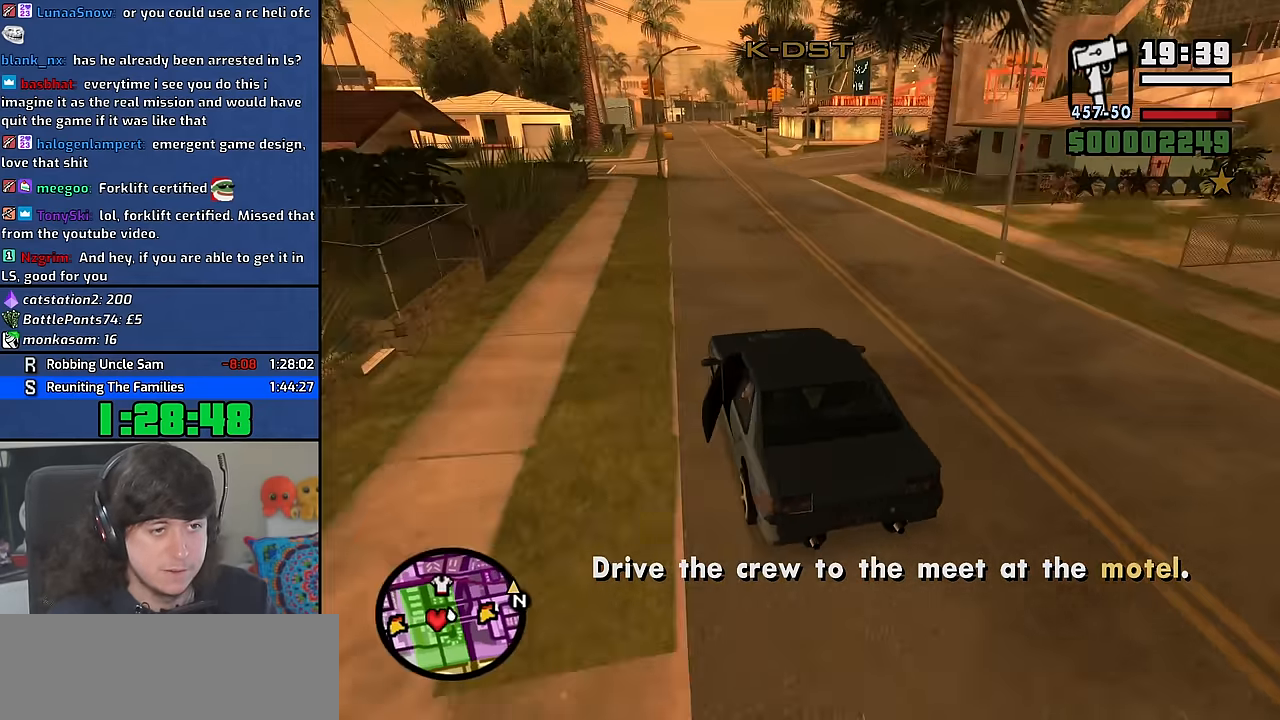
{"keys": ["d", "space", "w"], "mouse": [], "events": [[33, "d", "down"], [483, "space", "down"]]}
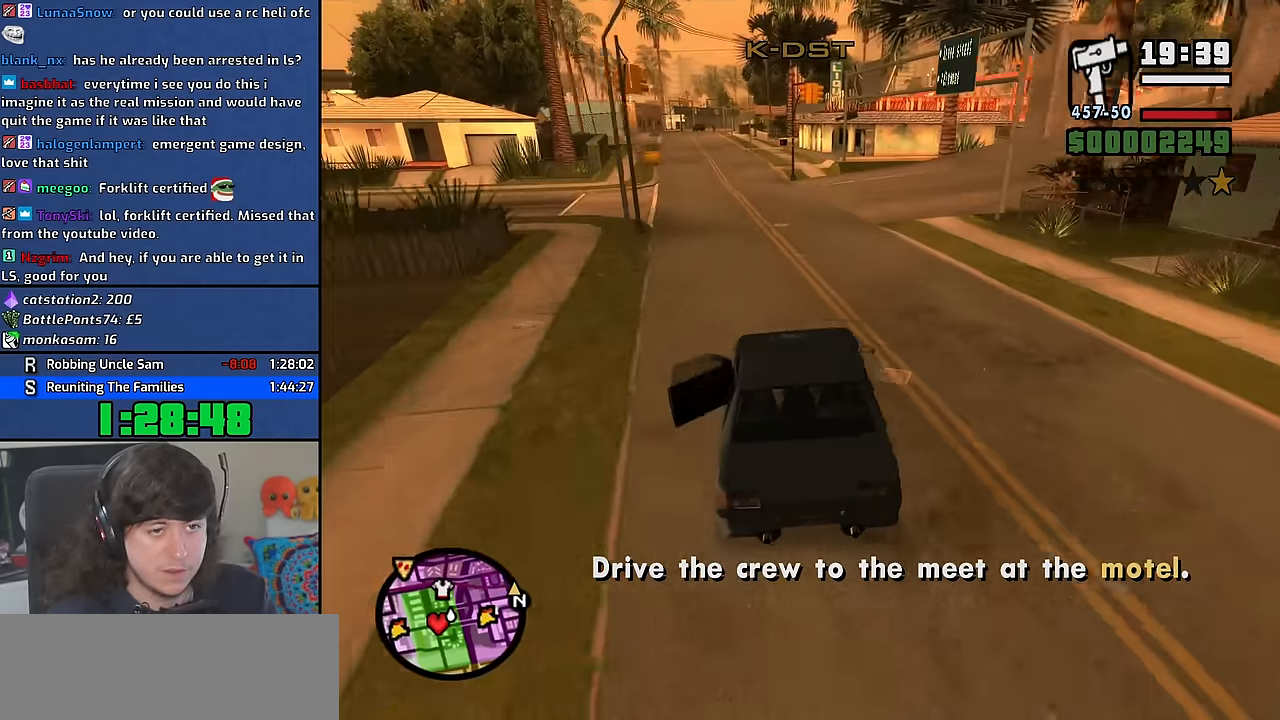
{"keys": ["d"], "mouse": [], "events": [[83, "space", "up"], [233, "w", "up"]]}
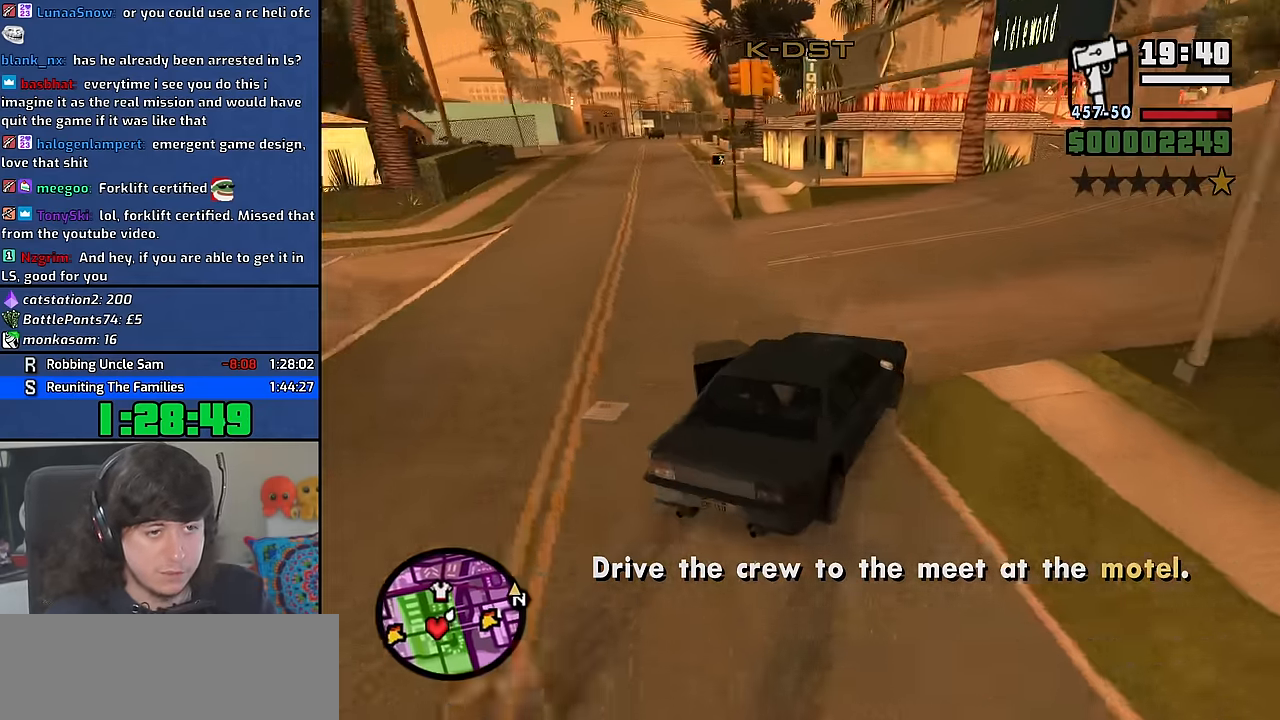
{"keys": ["d", "w"], "mouse": [], "events": [[267, "w", "down"]]}
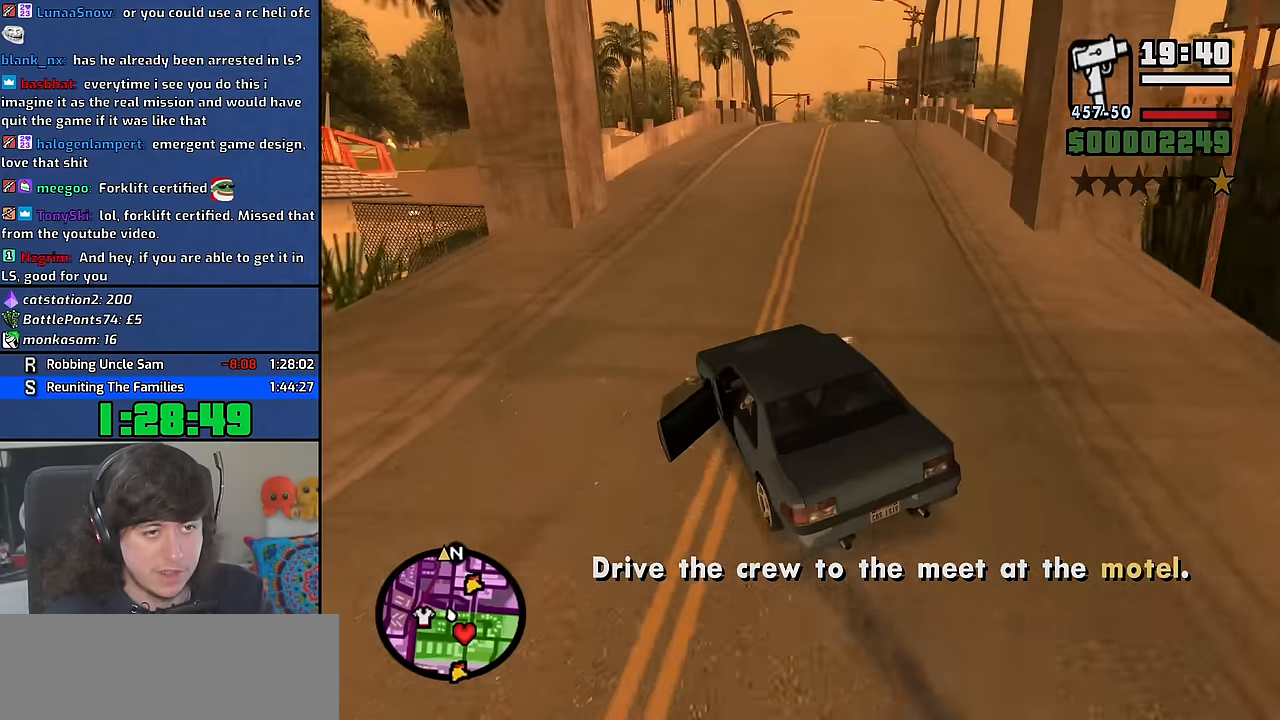
{"keys": ["w"], "mouse": [], "events": [[333, "d", "up"]]}
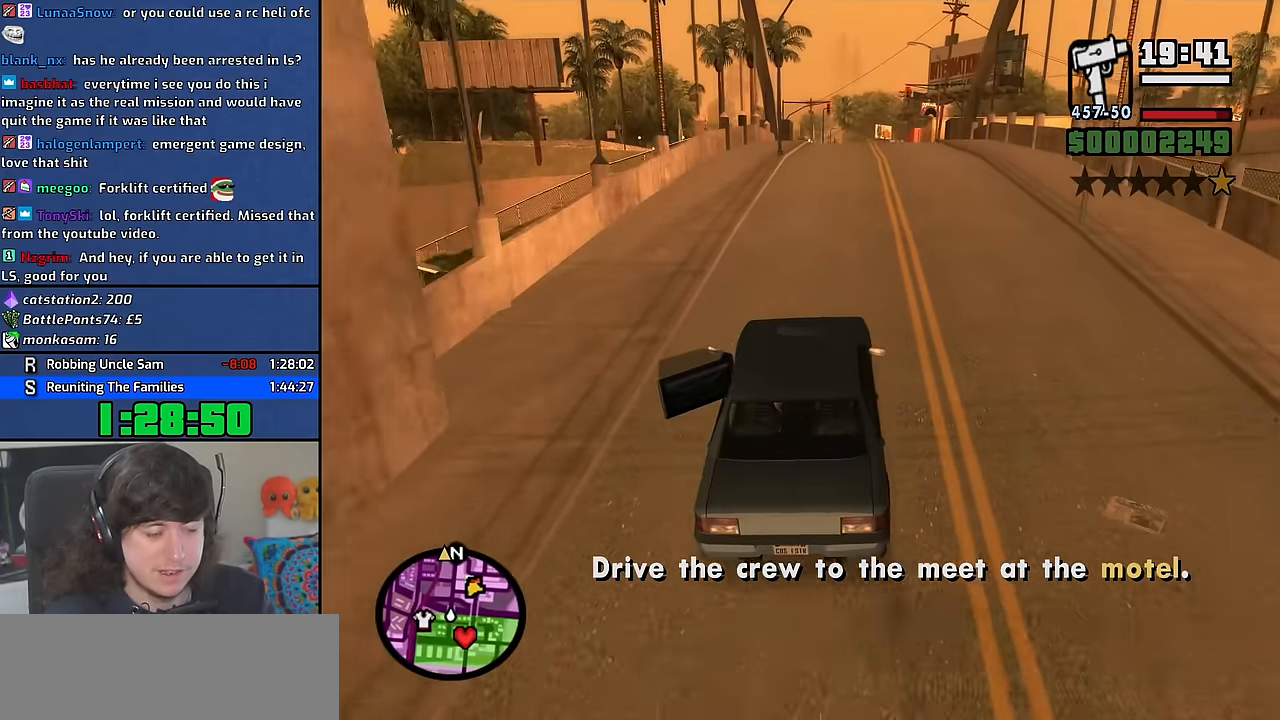
{"keys": ["w"], "mouse": [], "events": [[300, "d", "down"], [400, "d", "up"]]}
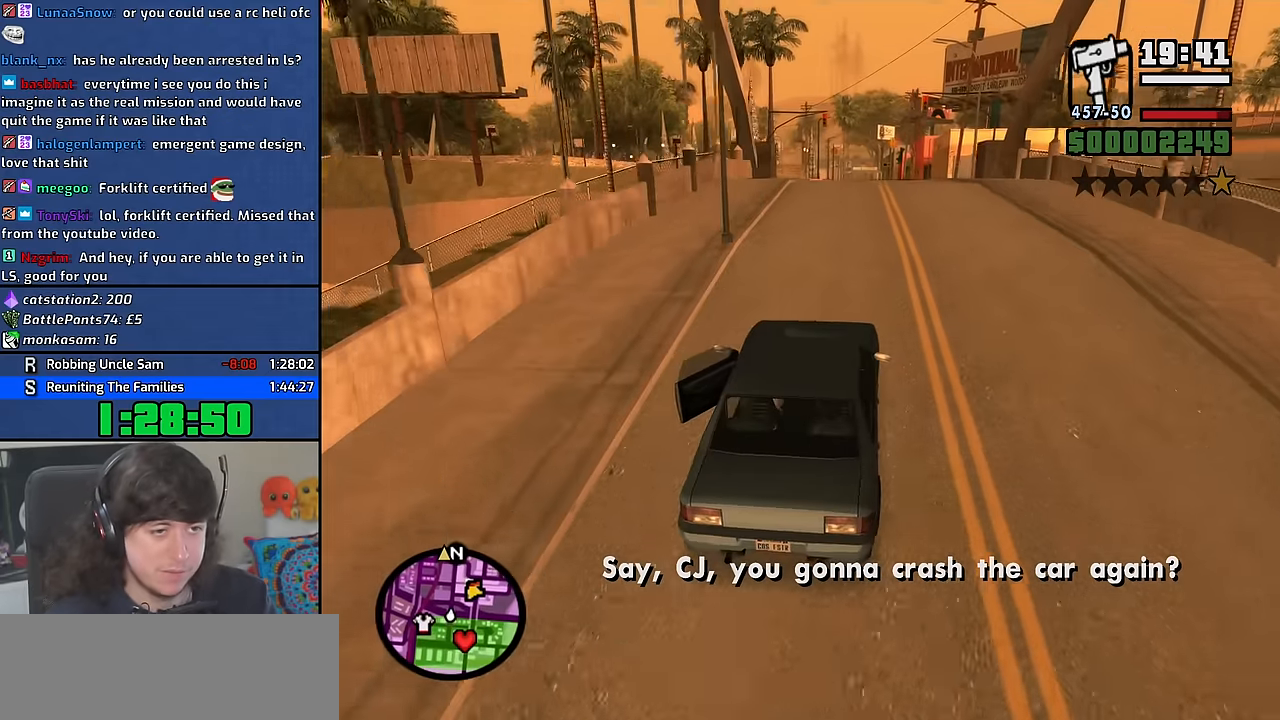
{"keys": ["w"], "mouse": [], "events": []}
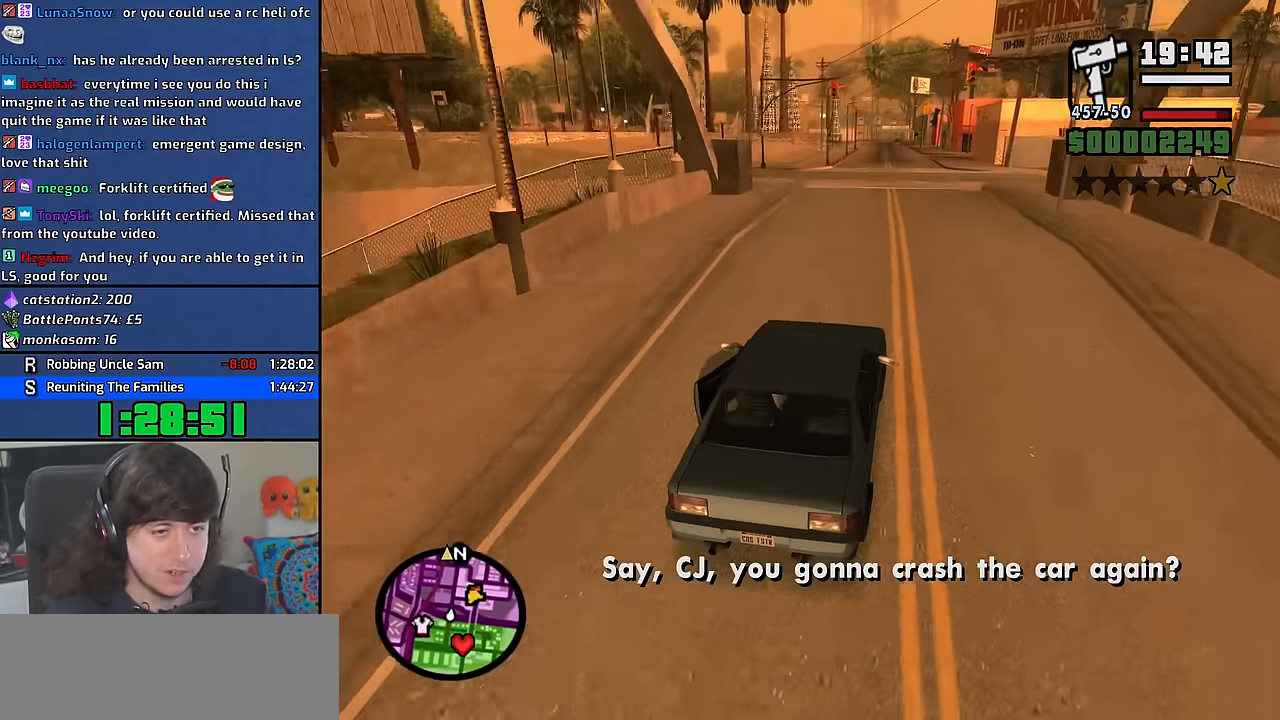
{"keys": ["w"], "mouse": [], "events": []}
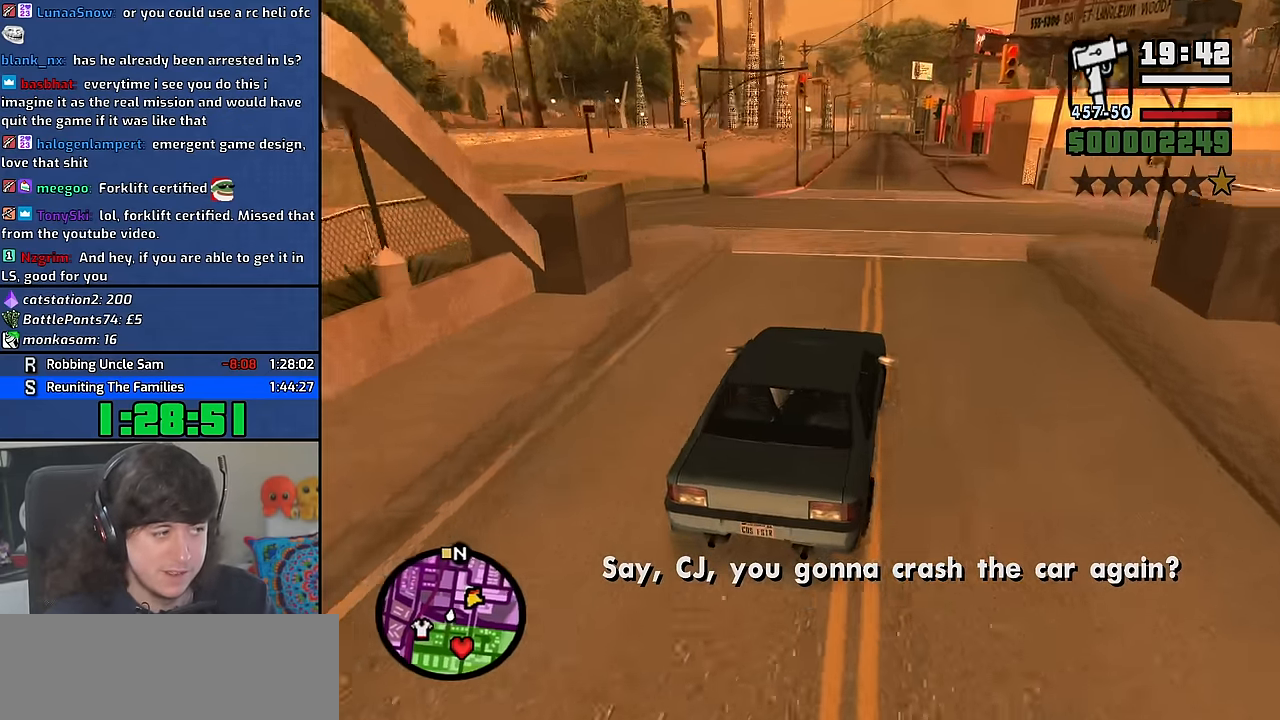
{"keys": ["6", "w"], "mouse": [], "events": [[250, "6", "down"], [333, "6", "up"], [400, "6", "down"]]}
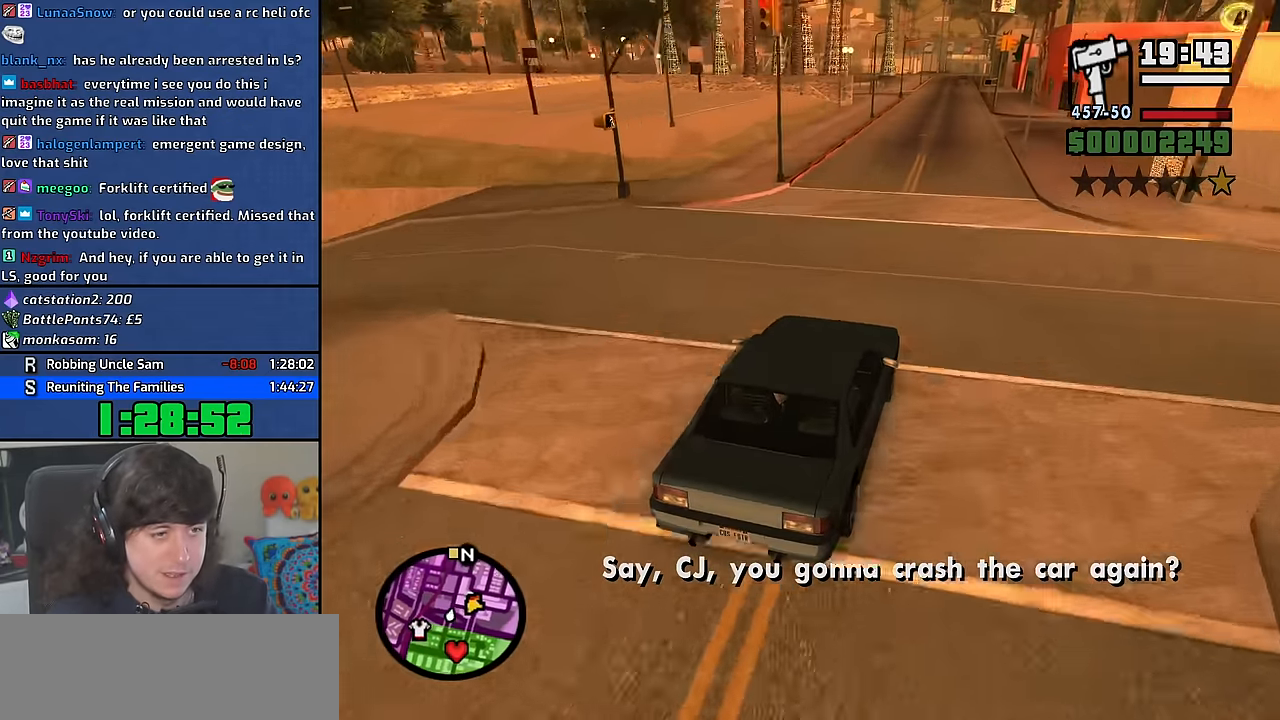
{"keys": ["w"], "mouse": [], "events": [[33, "6", "up"], [83, "6", "down"], [217, "6", "up"]]}
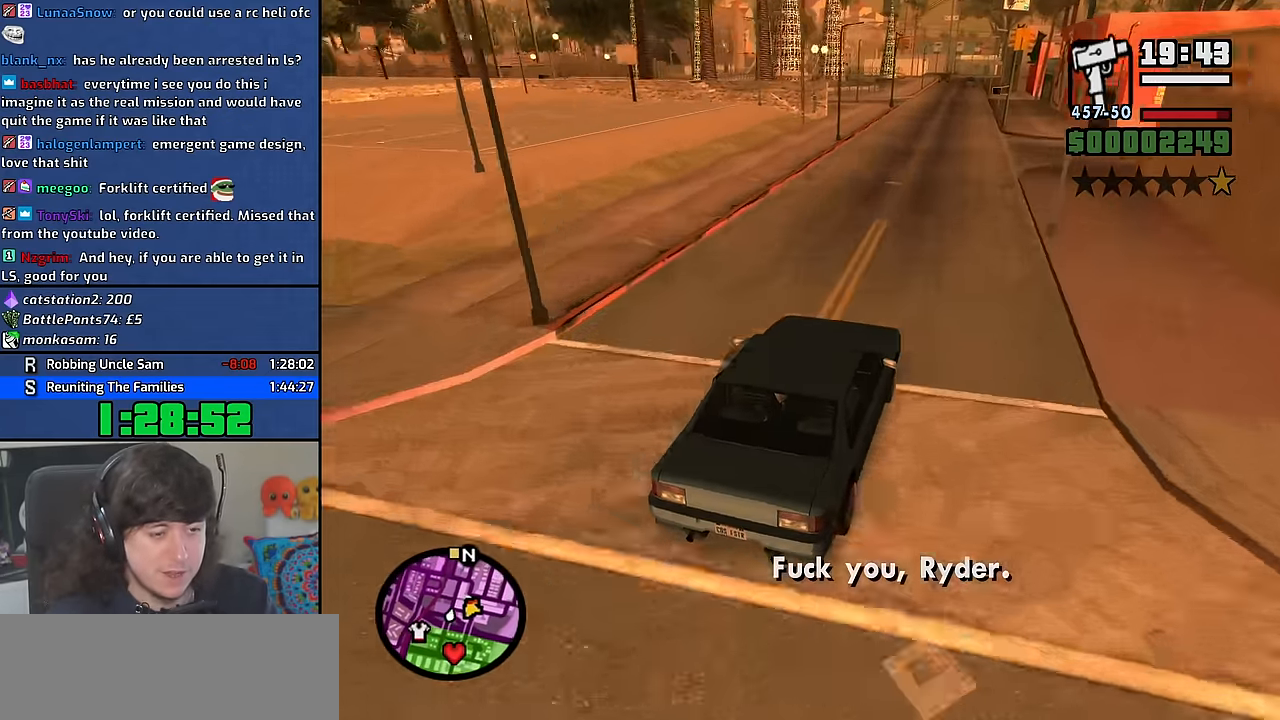
{"keys": ["6", "w"], "mouse": [], "events": [[167, "a", "down"], [233, "6", "down"], [233, "a", "up"], [350, "6", "up"], [400, "6", "down"]]}
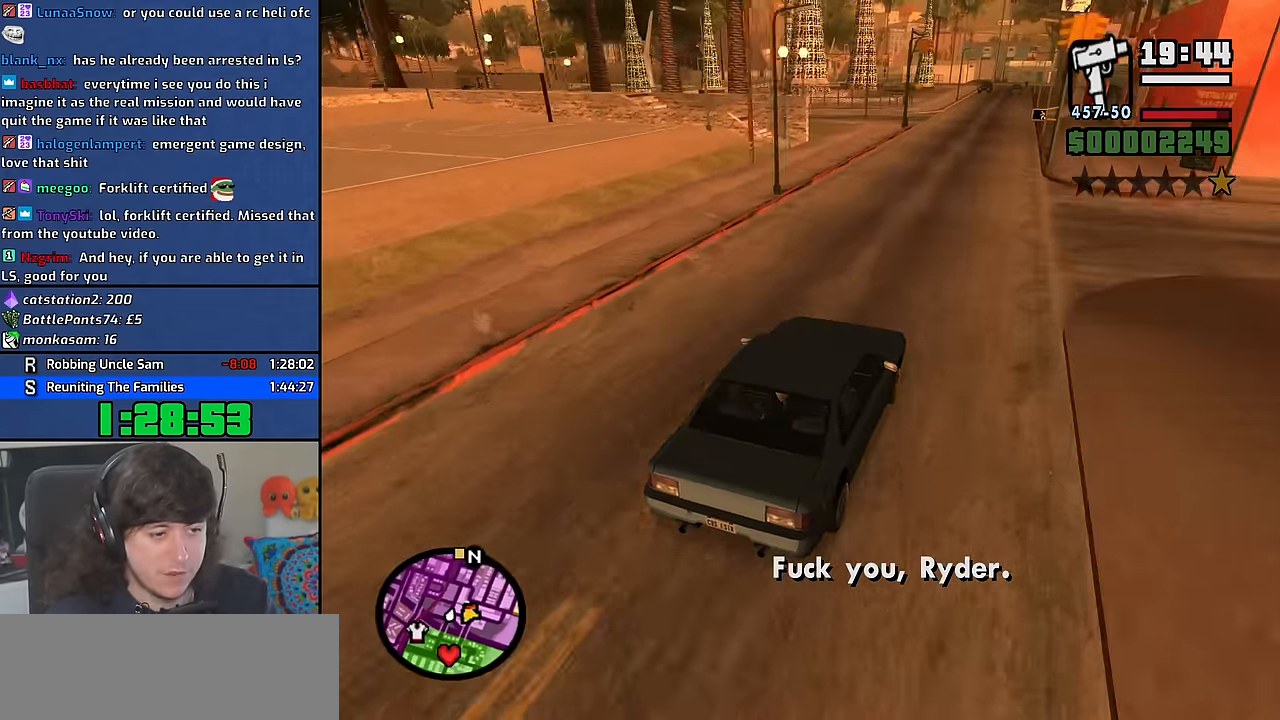
{"keys": ["w"], "mouse": [], "events": [[17, "6", "up"]]}
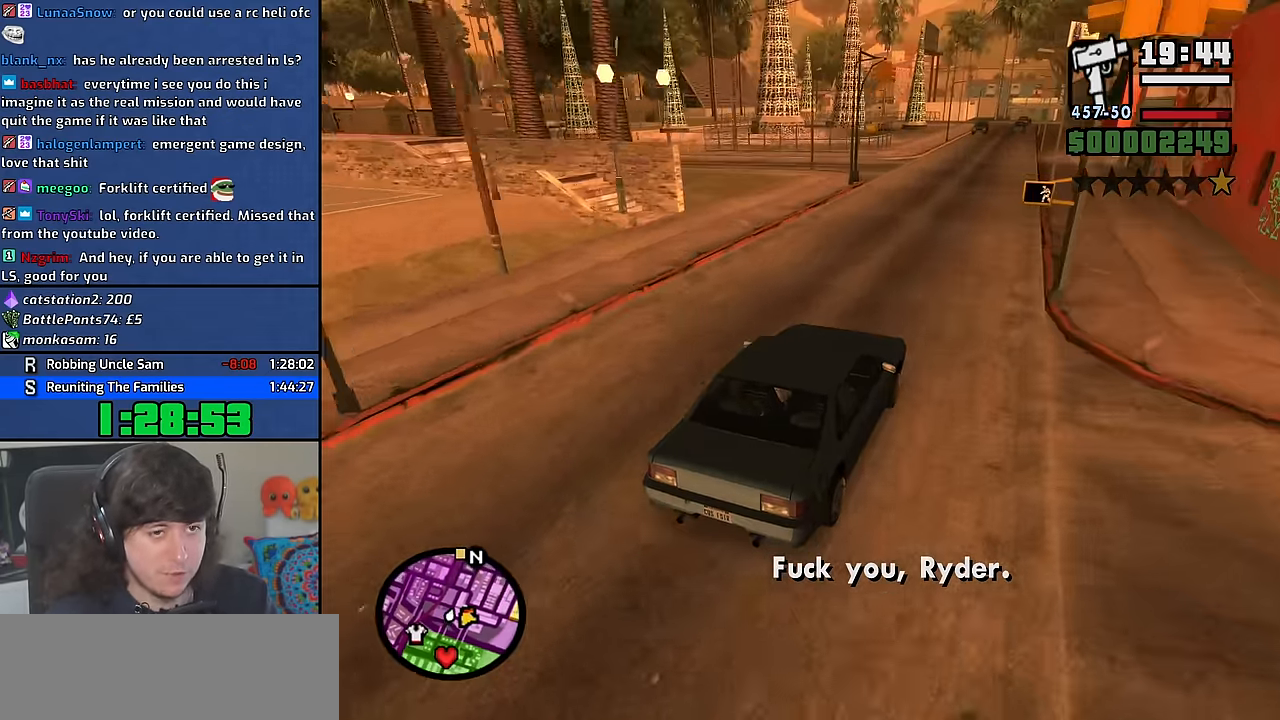
{"keys": ["w"], "mouse": [], "events": []}
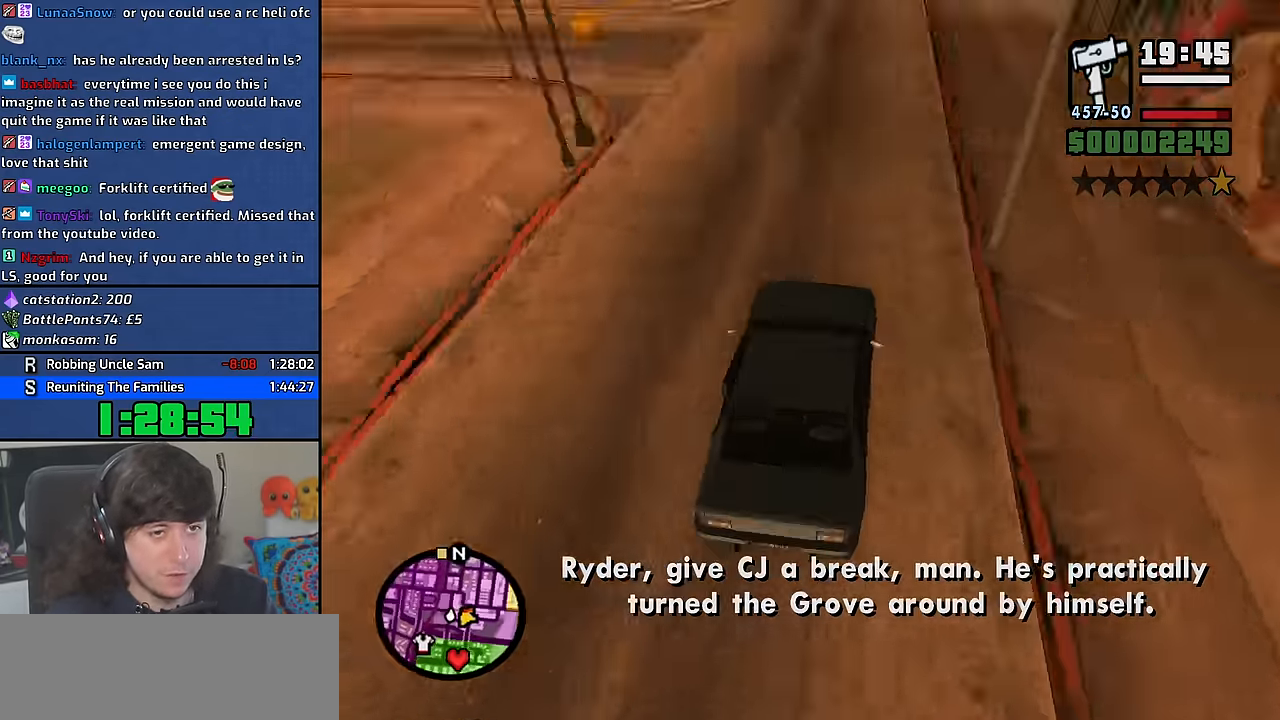
{"keys": ["a", "w"], "mouse": [], "events": [[500, "a", "down"]]}
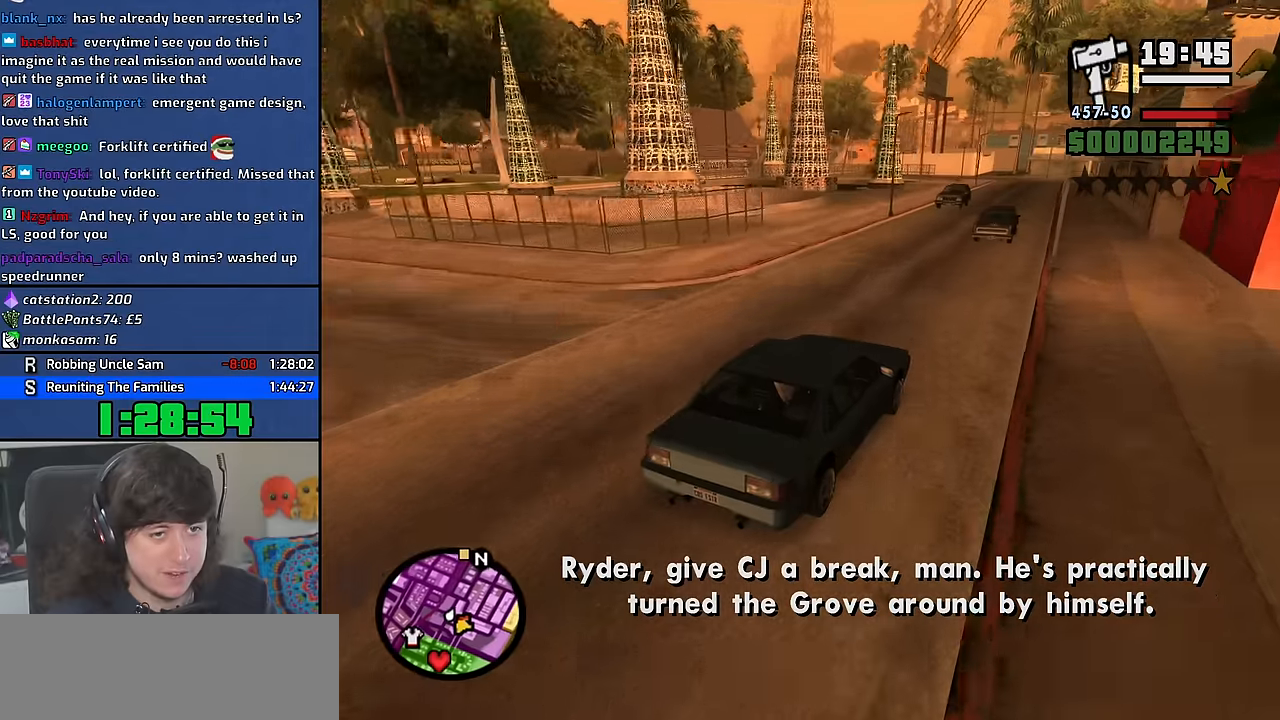
{"keys": ["d", "w"], "mouse": [], "events": [[217, "a", "up"], [400, "d", "down"]]}
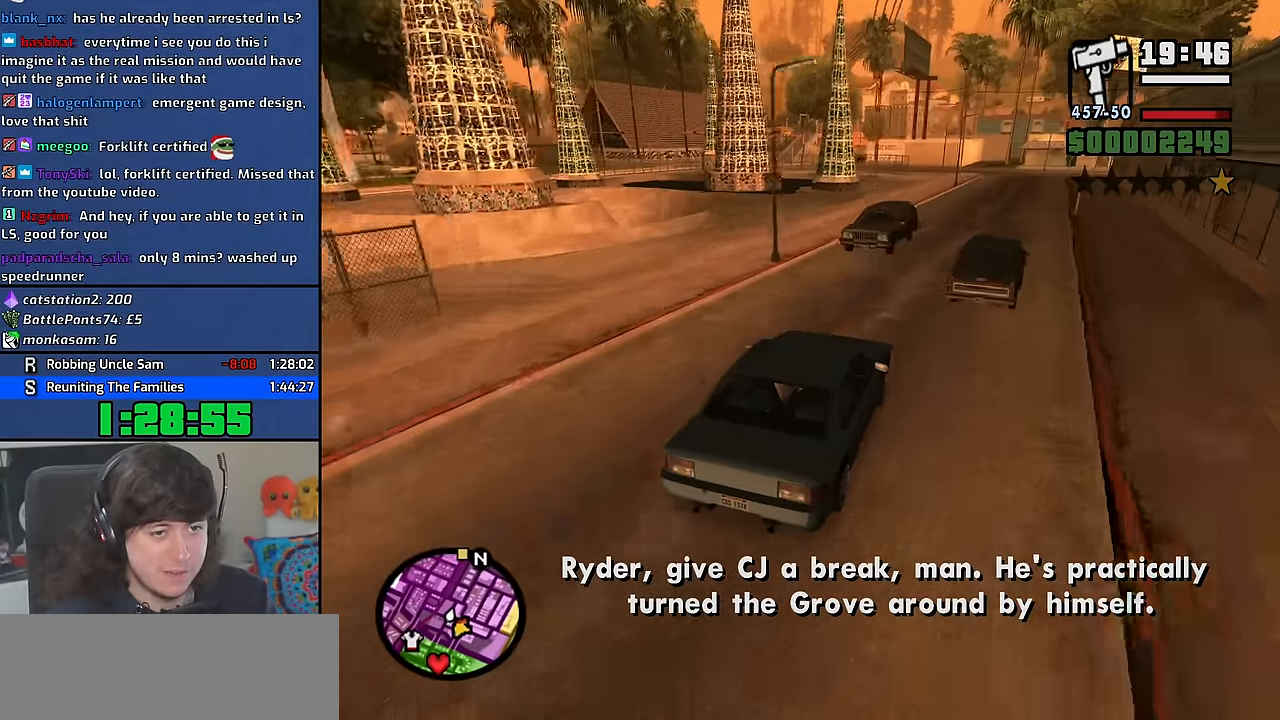
{"keys": ["w"], "mouse": [], "events": [[17, "d", "up"], [150, "d", "down"], [350, "d", "up"]]}
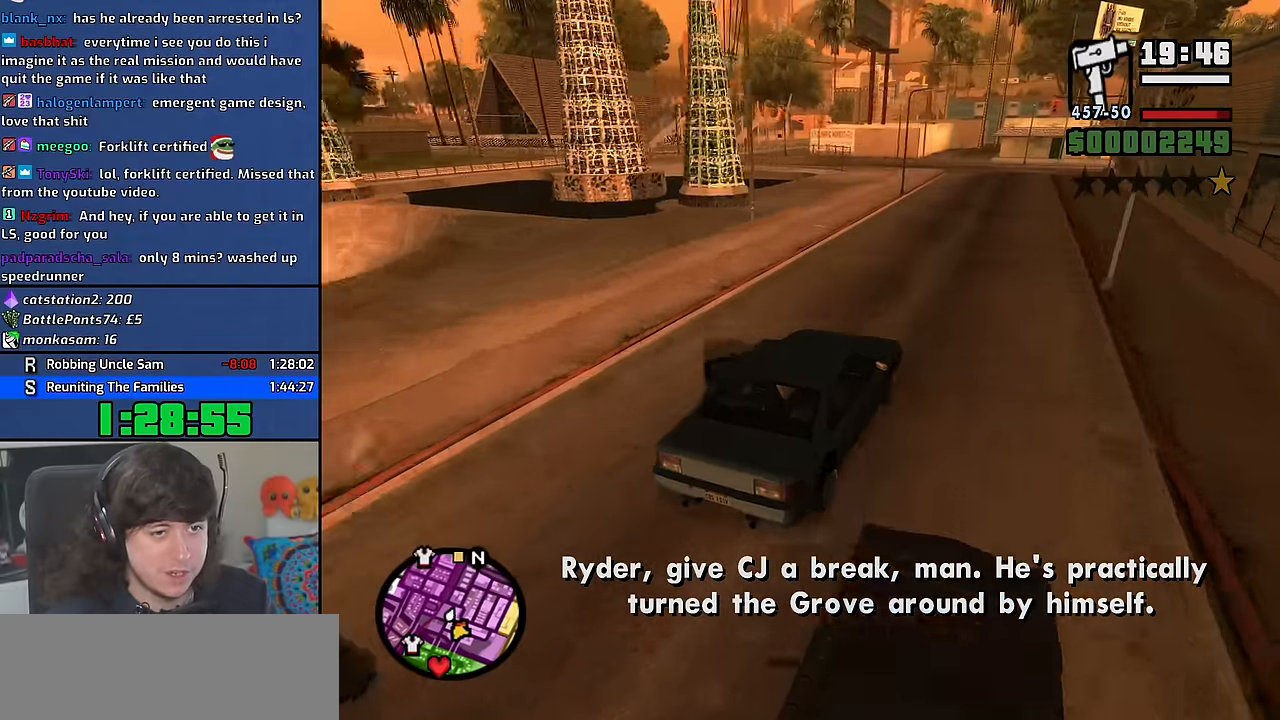
{"keys": ["a"], "mouse": [], "events": [[134, "w", "up"], [250, "s", "down"], [267, "space", "down"], [300, "a", "down"], [334, "s", "up"], [400, "space", "up"]]}
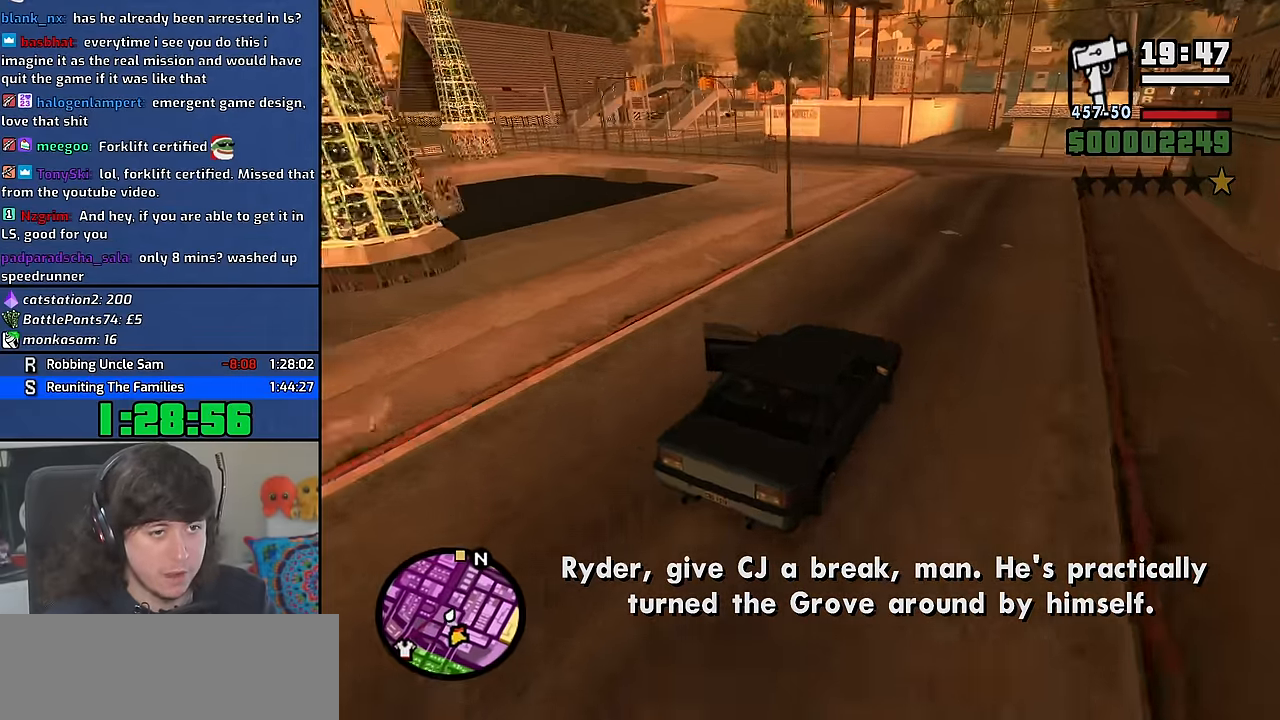
{"keys": ["a"], "mouse": [], "events": []}
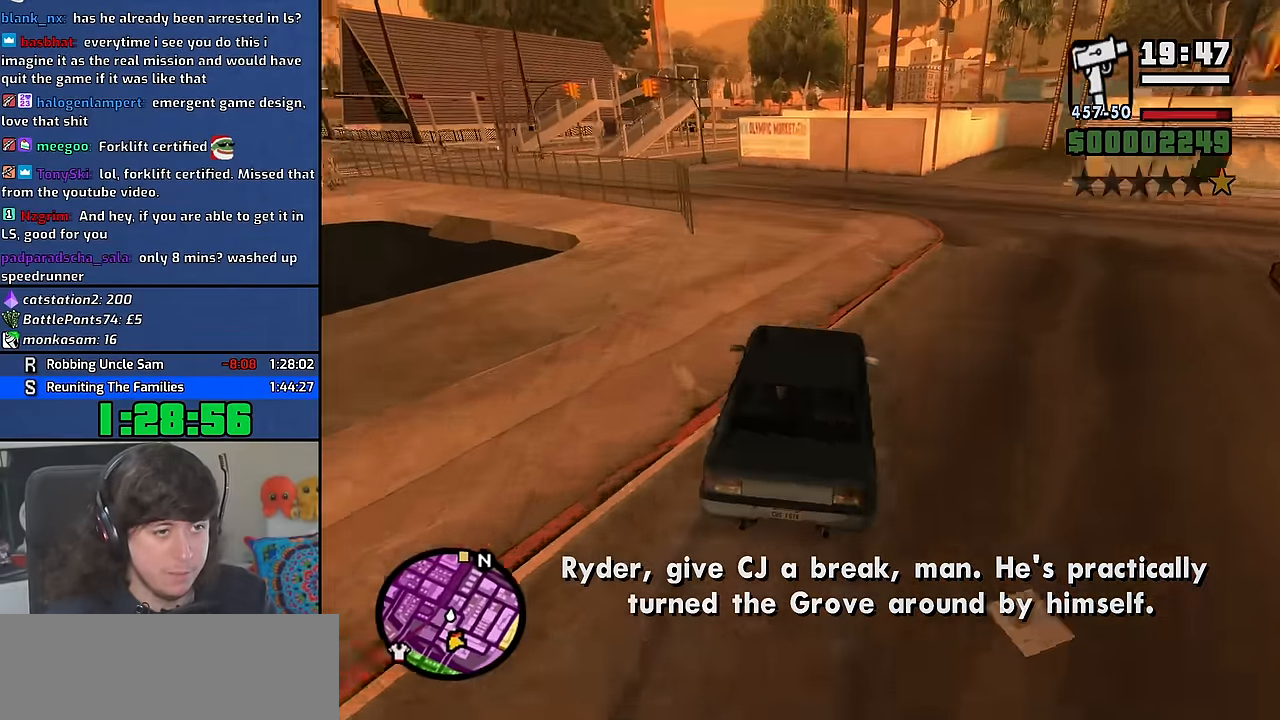
{"keys": ["d", "w"], "mouse": [], "events": [[17, "w", "down"], [417, "a", "up"], [467, "d", "down"]]}